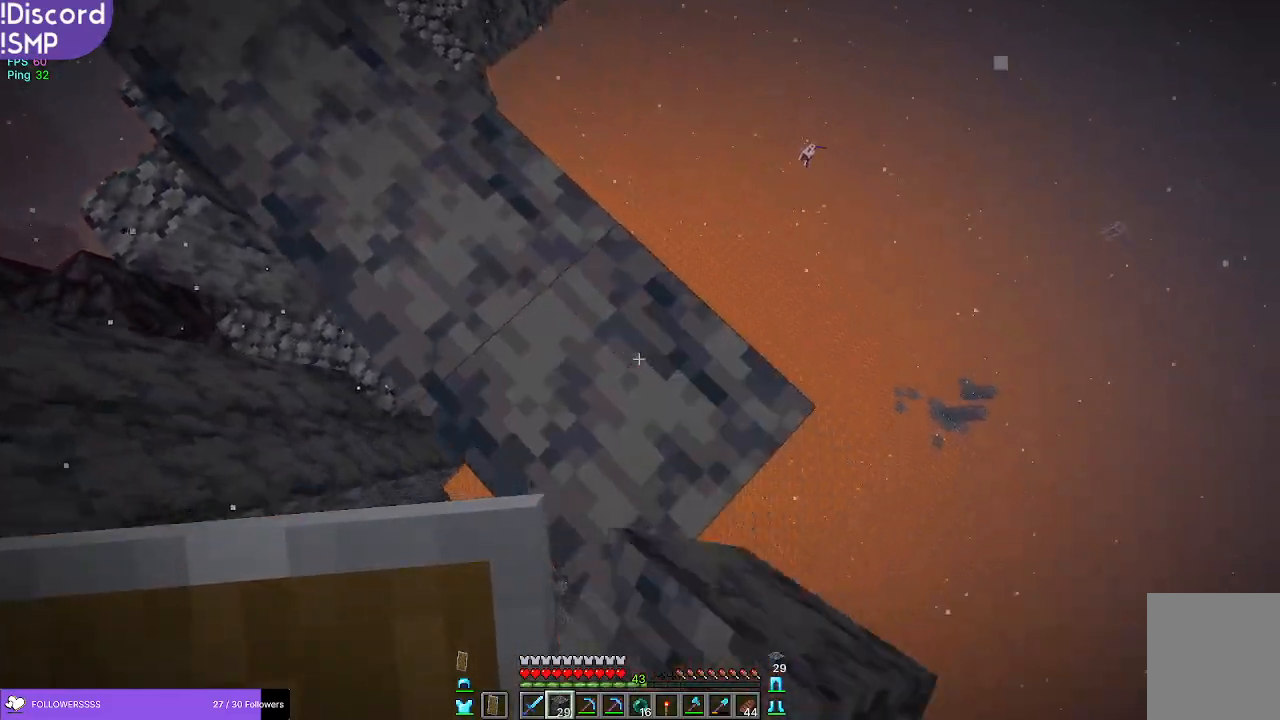
Gameplay with keyboard and mouse; each line is a JSON object with the keys and mouse buttons held at the frame after it. "events" lists presses ("down") and releases ("up") of "a", "d", "s", "w", "mouse_left" and "mouse_right" between this image and that frame as [ms after this image, input, new state], when the widget could be followed in between. "mouse_left", "mouse_right" = the "left", "right" buttons of the "mouse" list. No other keys are recorded. Fast repeated clicks can show as one long hold. Mouse movement is not recorded.
{"keys": [], "mouse": [], "events": [[133, "mouse_right", "down"], [183, "mouse_right", "up"], [333, "mouse_right", "down"], [350, "d", "up"], [350, "s", "up"], [400, "mouse_right", "up"]]}
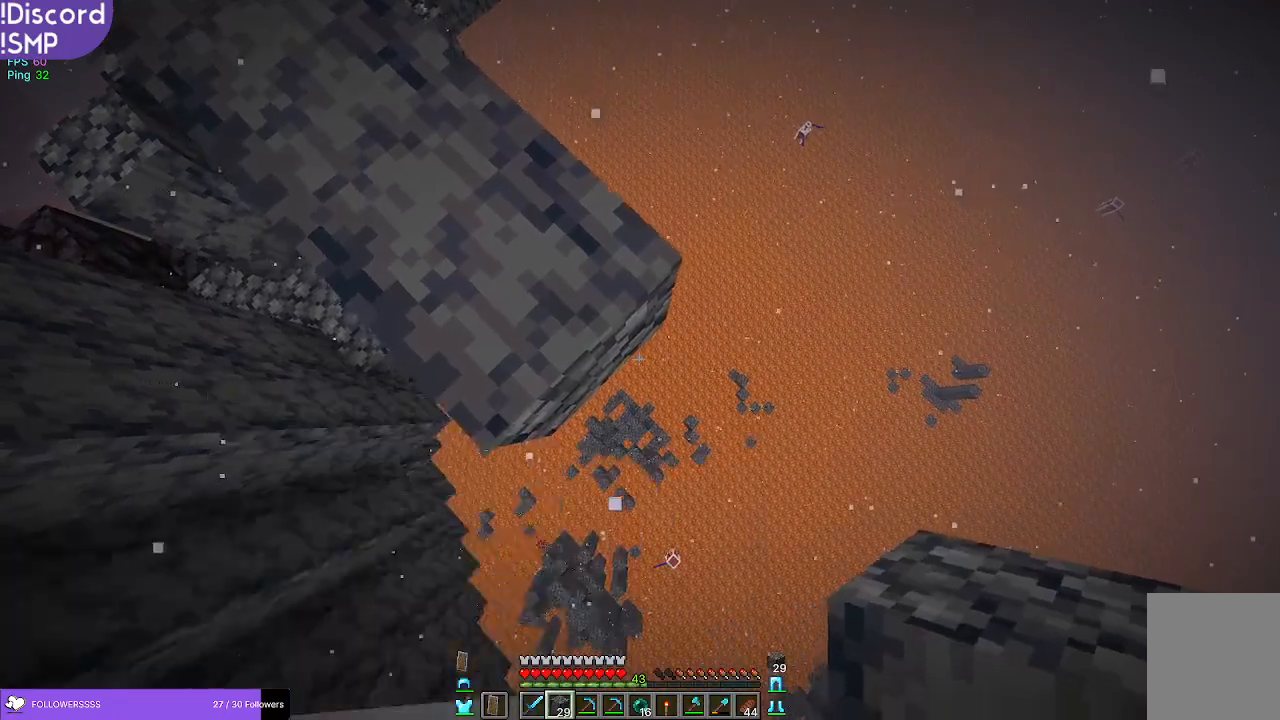
{"keys": [], "mouse": [], "events": [[17, "mouse_right", "down"], [67, "mouse_right", "up"], [200, "mouse_right", "down"], [283, "mouse_right", "up"], [400, "mouse_right", "down"], [450, "mouse_right", "up"]]}
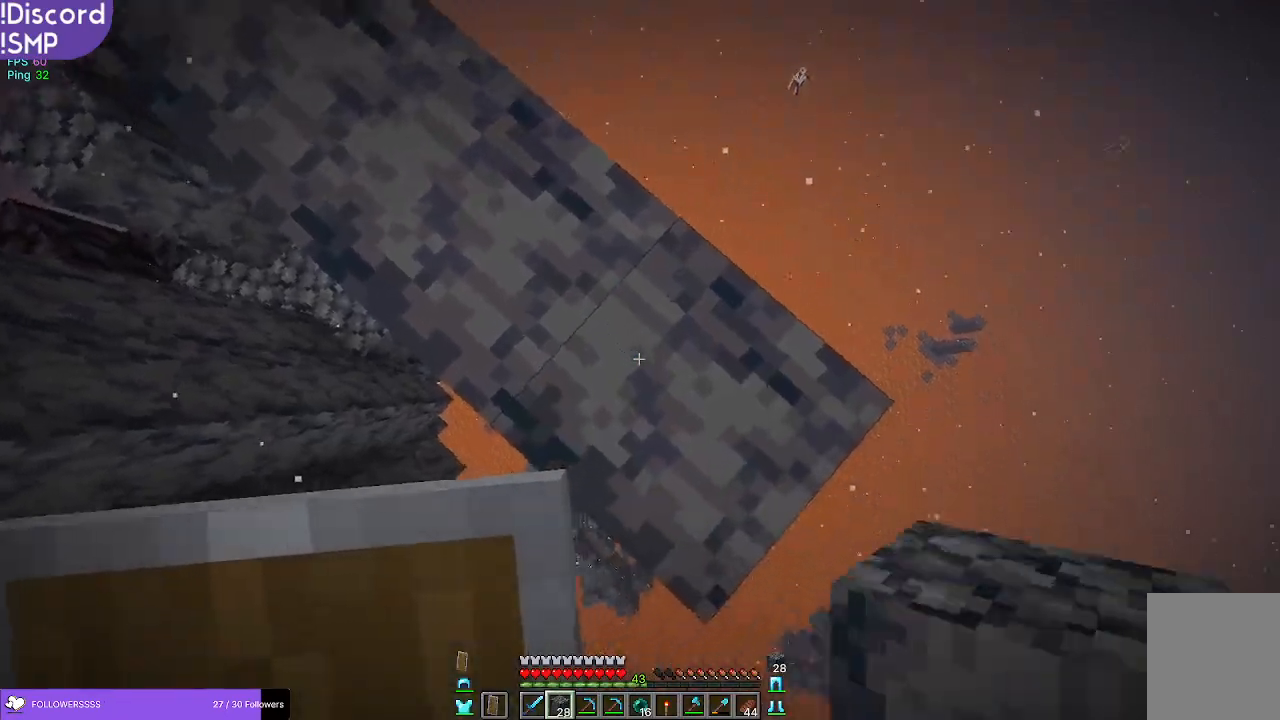
{"keys": [], "mouse": [], "events": [[133, "mouse_right", "down"], [217, "mouse_right", "up"]]}
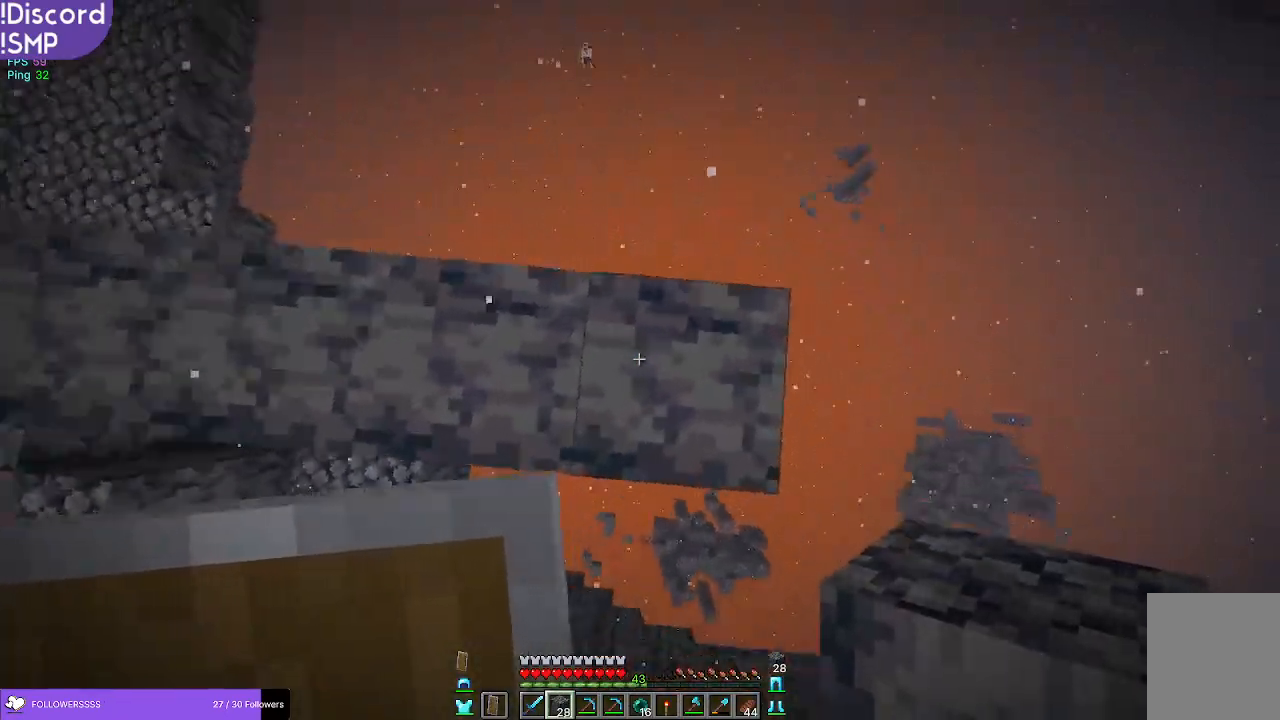
{"keys": [], "mouse": [], "events": [[367, "mouse_right", "down"], [417, "mouse_right", "up"]]}
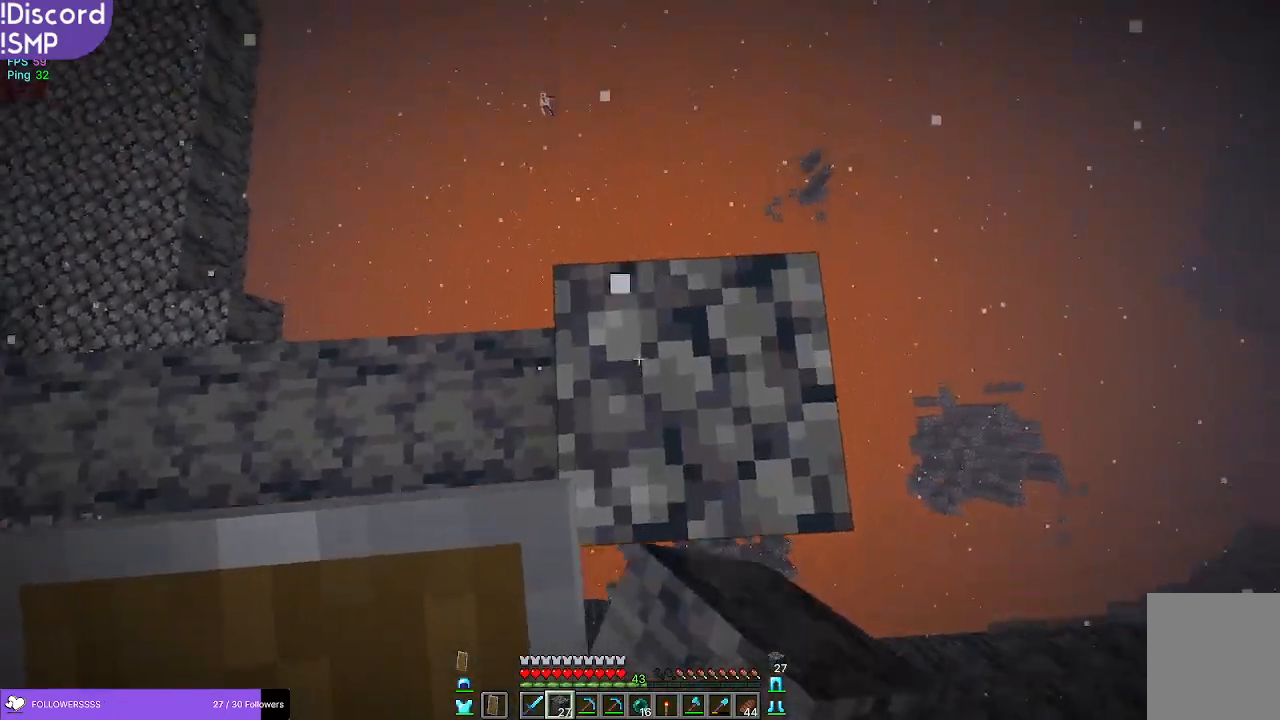
{"keys": [], "mouse": [], "events": [[283, "mouse_right", "down"], [367, "mouse_right", "up"]]}
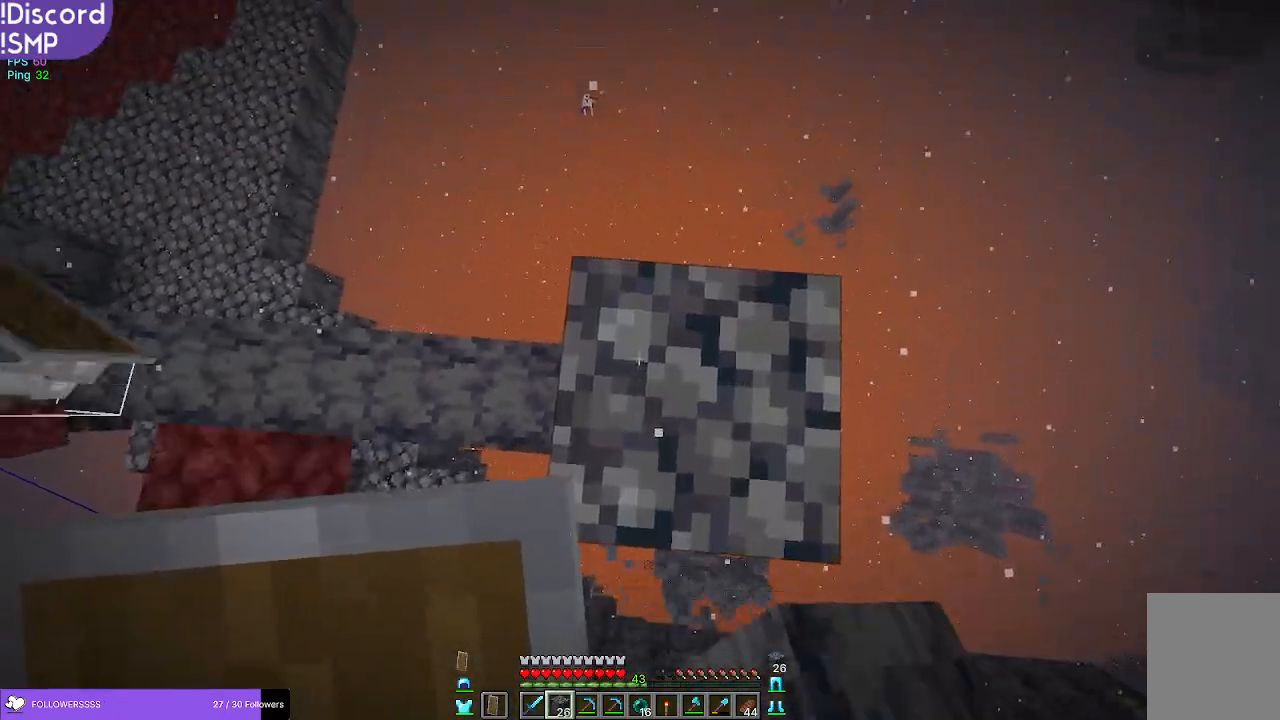
{"keys": [], "mouse": [], "events": []}
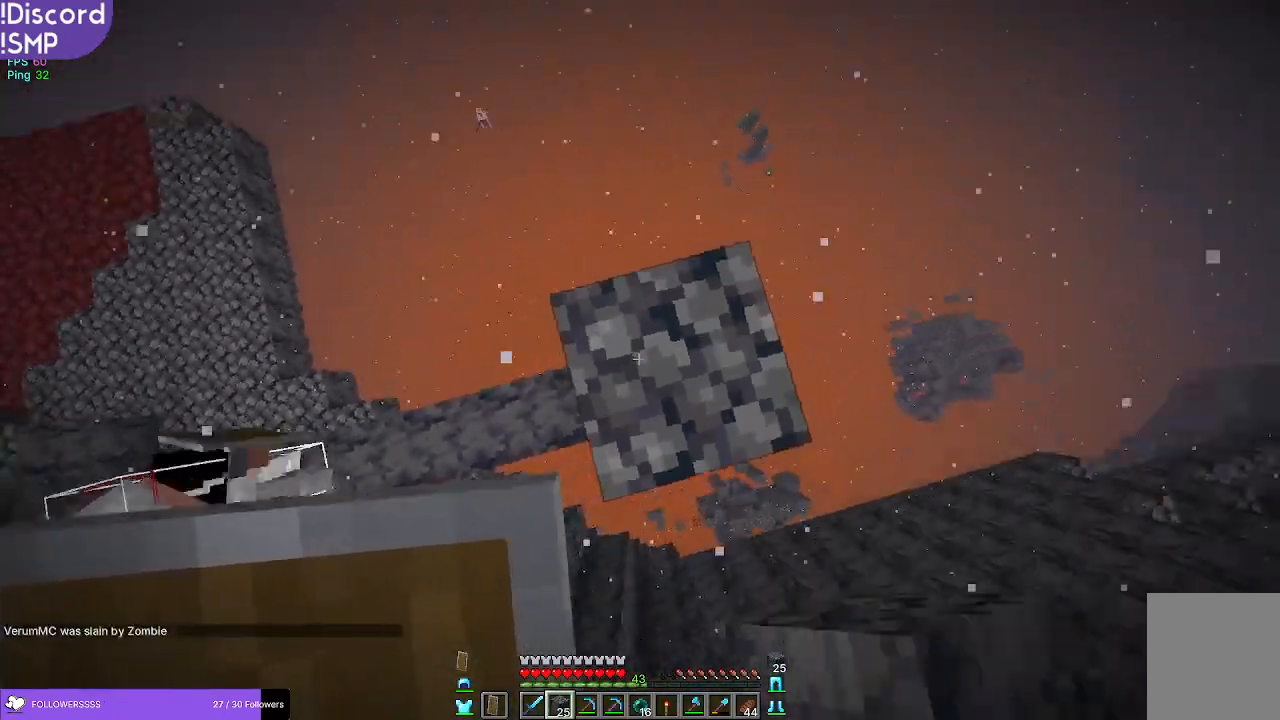
{"keys": [], "mouse": [], "events": [[200, "mouse_right", "down"], [233, "mouse_right", "up"]]}
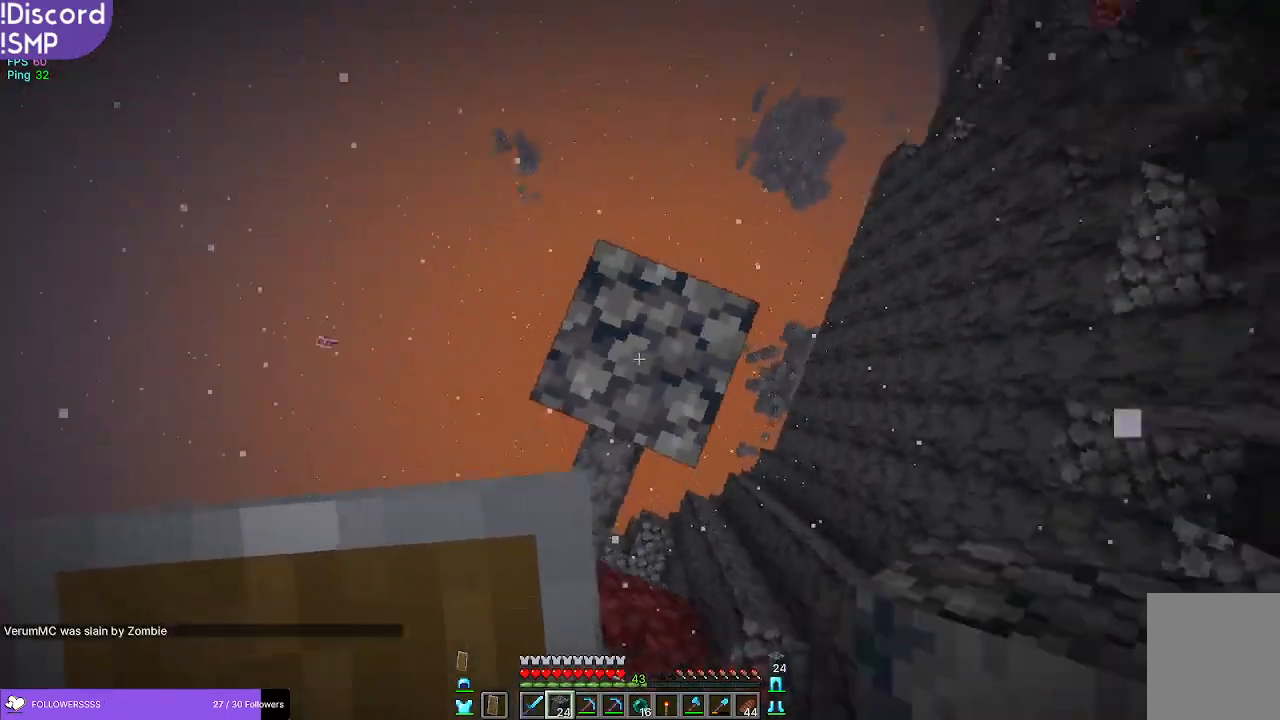
{"keys": ["d", "s"], "mouse": [], "events": [[83, "d", "down"], [100, "mouse_right", "down"], [183, "mouse_right", "up"], [233, "d", "up"], [433, "s", "down"], [500, "d", "down"]]}
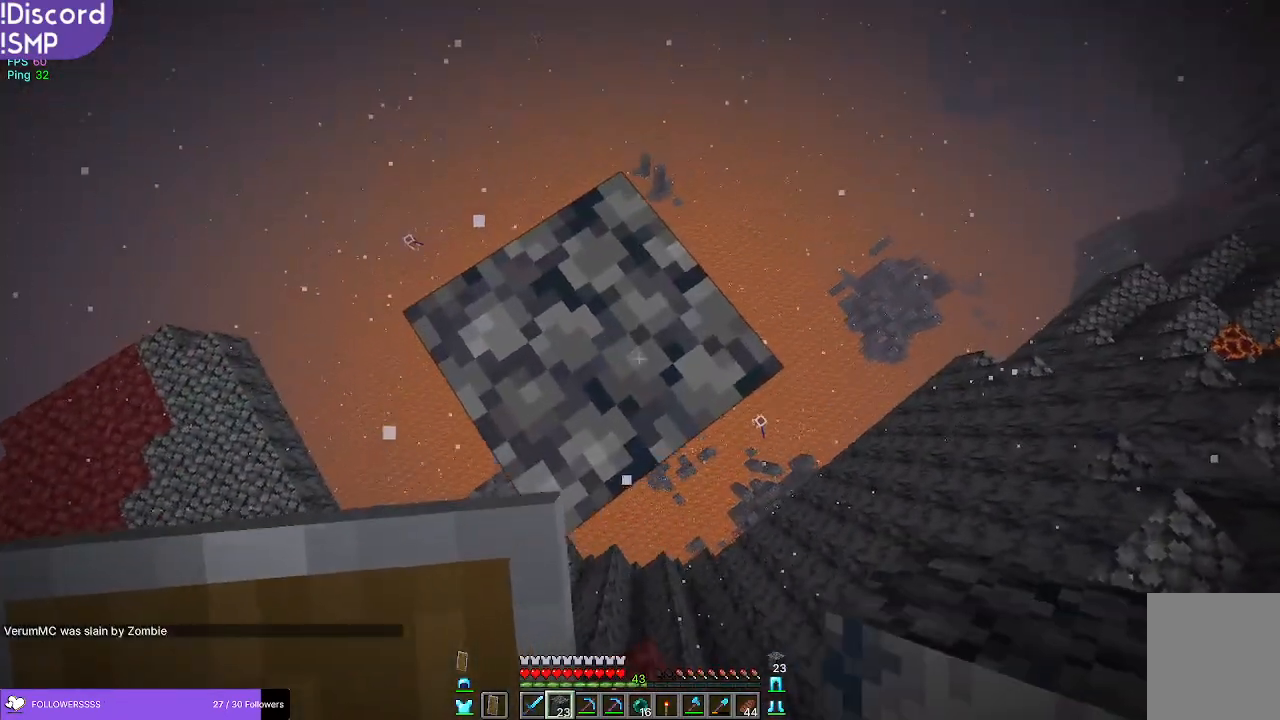
{"keys": ["d", "s"], "mouse": ["right"], "events": [[133, "mouse_right", "down"], [183, "mouse_right", "up"], [317, "mouse_right", "down"], [367, "mouse_right", "up"], [500, "mouse_right", "down"]]}
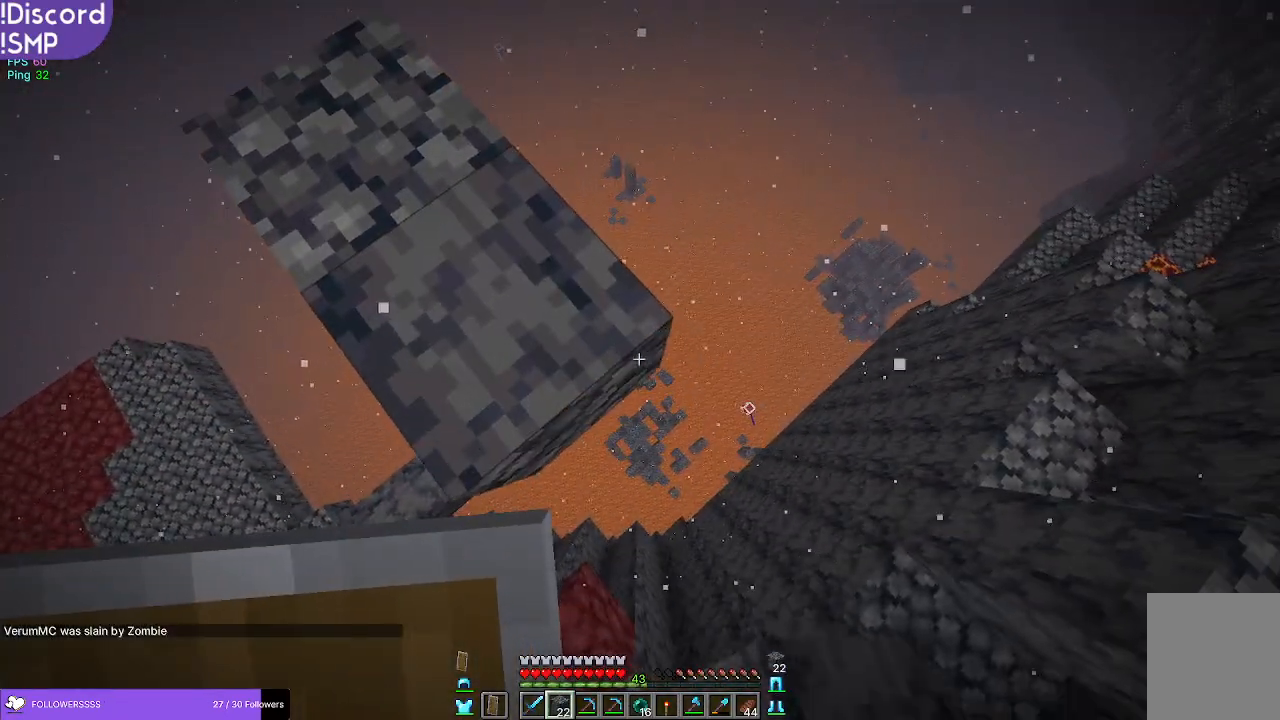
{"keys": ["d", "s"], "mouse": [], "events": [[50, "mouse_right", "up"], [183, "mouse_right", "down"], [250, "mouse_right", "up"], [350, "mouse_right", "down"], [433, "mouse_right", "up"]]}
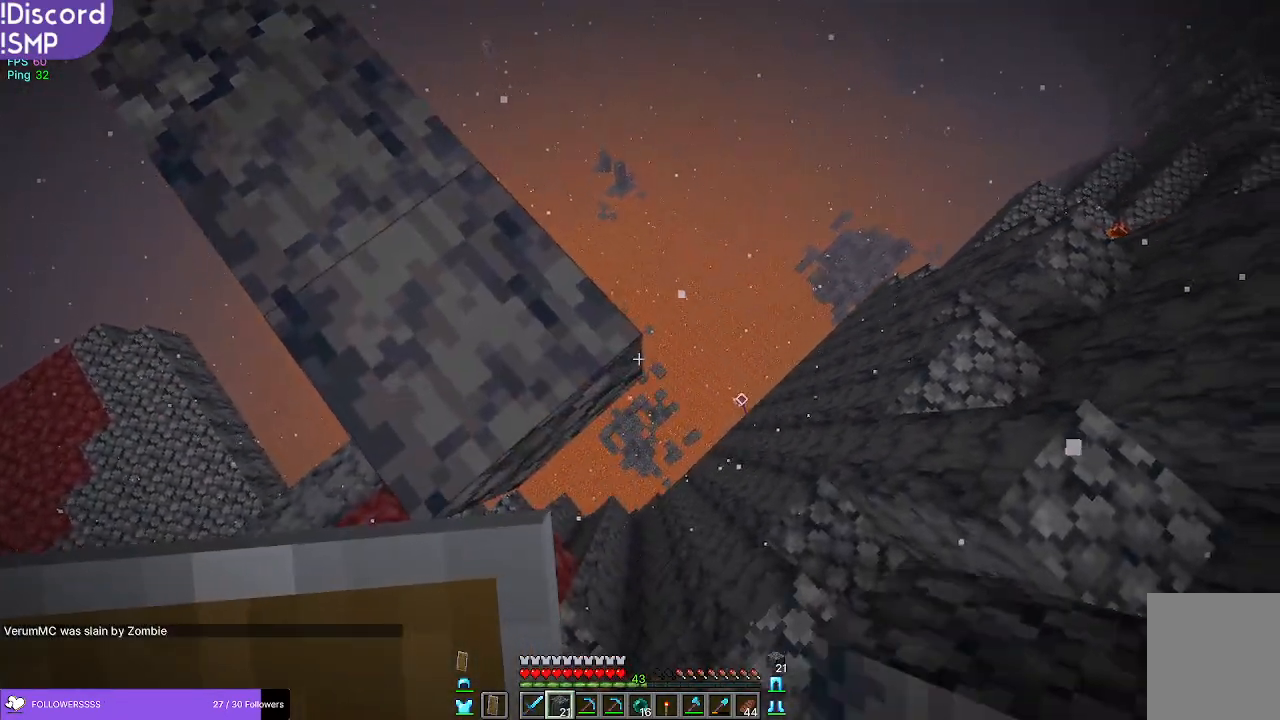
{"keys": ["d", "s"], "mouse": ["right"], "events": [[67, "d", "up"], [67, "mouse_right", "down"], [133, "mouse_right", "up"], [167, "d", "down"], [267, "mouse_right", "down"], [333, "mouse_right", "up"], [467, "mouse_right", "down"]]}
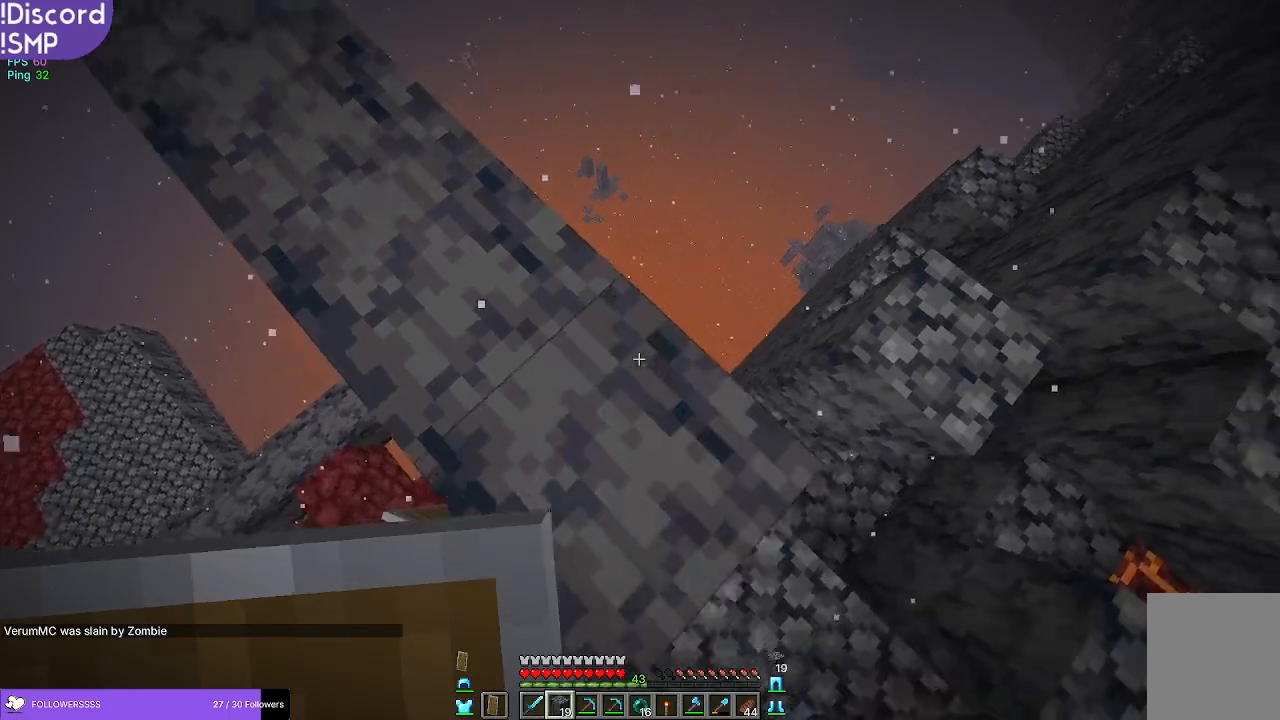
{"keys": ["d", "s"], "mouse": [], "events": [[50, "mouse_right", "up"], [200, "mouse_right", "down"], [250, "mouse_right", "up"], [383, "mouse_right", "down"], [450, "mouse_right", "up"]]}
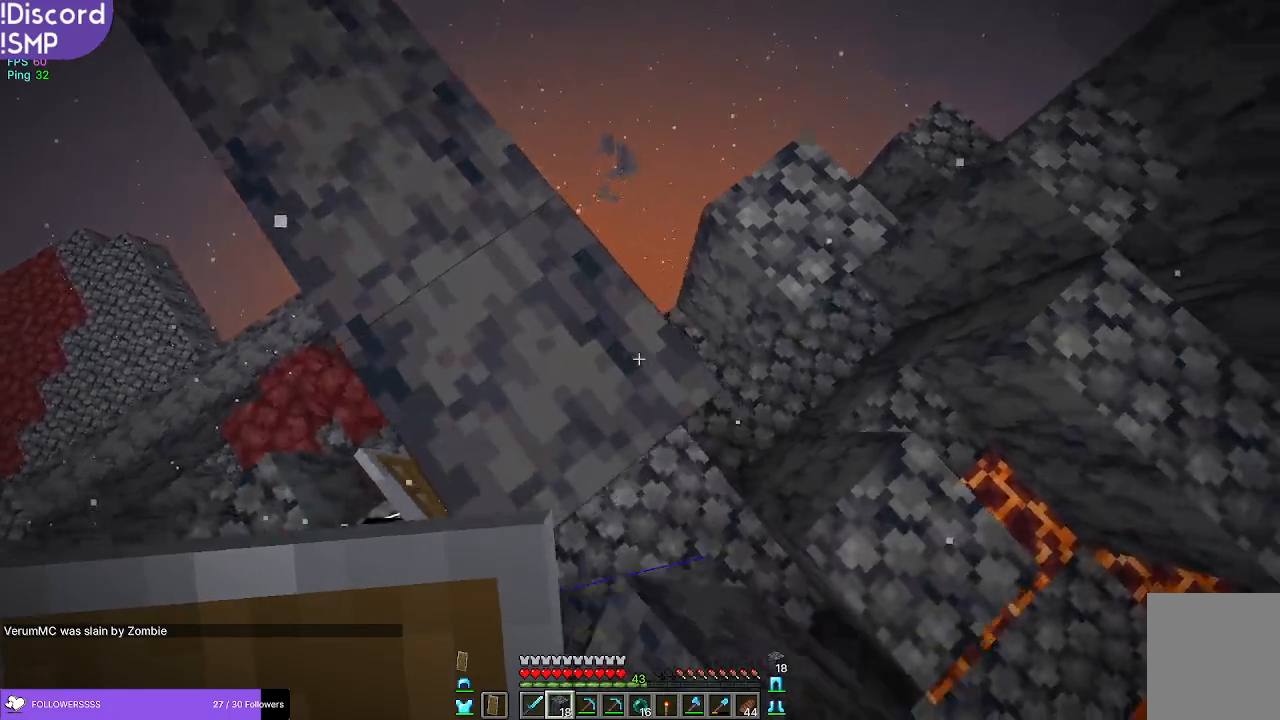
{"keys": ["s"], "mouse": [], "events": [[67, "mouse_right", "down"], [150, "mouse_right", "up"], [283, "mouse_right", "down"], [350, "mouse_right", "up"], [383, "d", "up"]]}
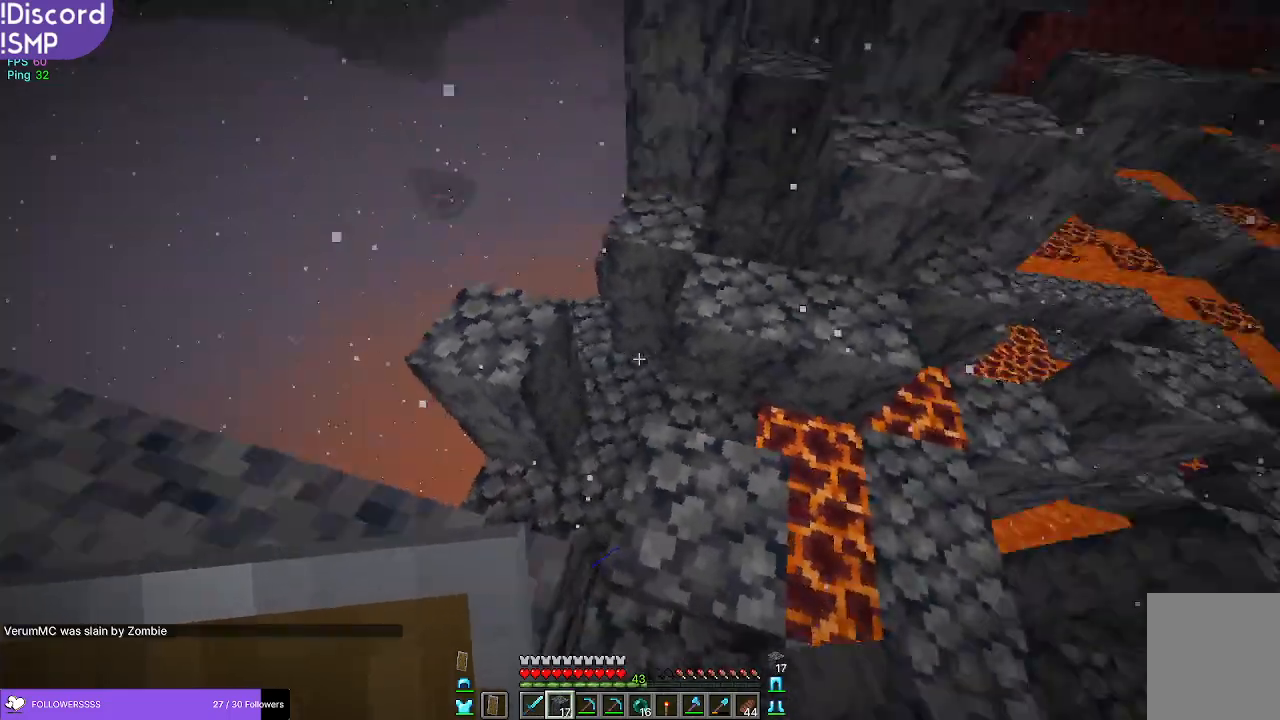
{"keys": [], "mouse": ["right"], "events": [[233, "s", "up"], [450, "mouse_right", "down"]]}
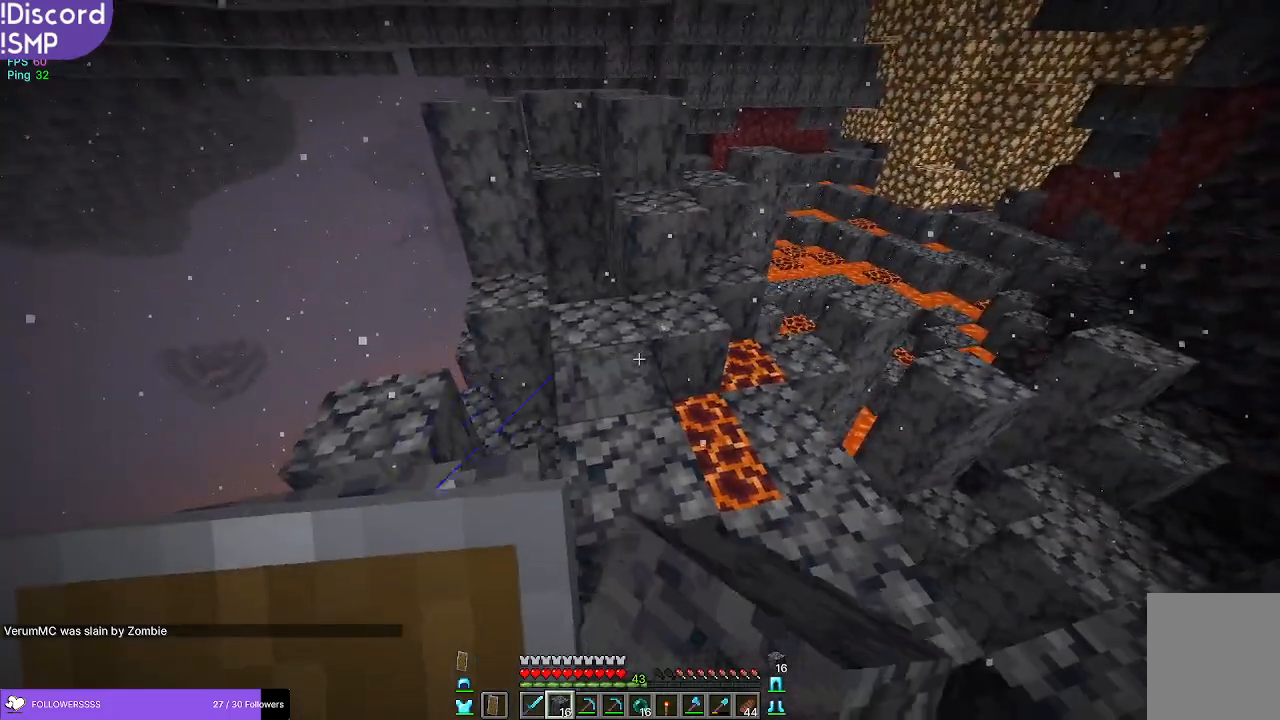
{"keys": [], "mouse": [], "events": [[17, "mouse_right", "up"], [150, "mouse_right", "down"], [233, "mouse_right", "up"], [367, "mouse_right", "down"], [433, "mouse_right", "up"]]}
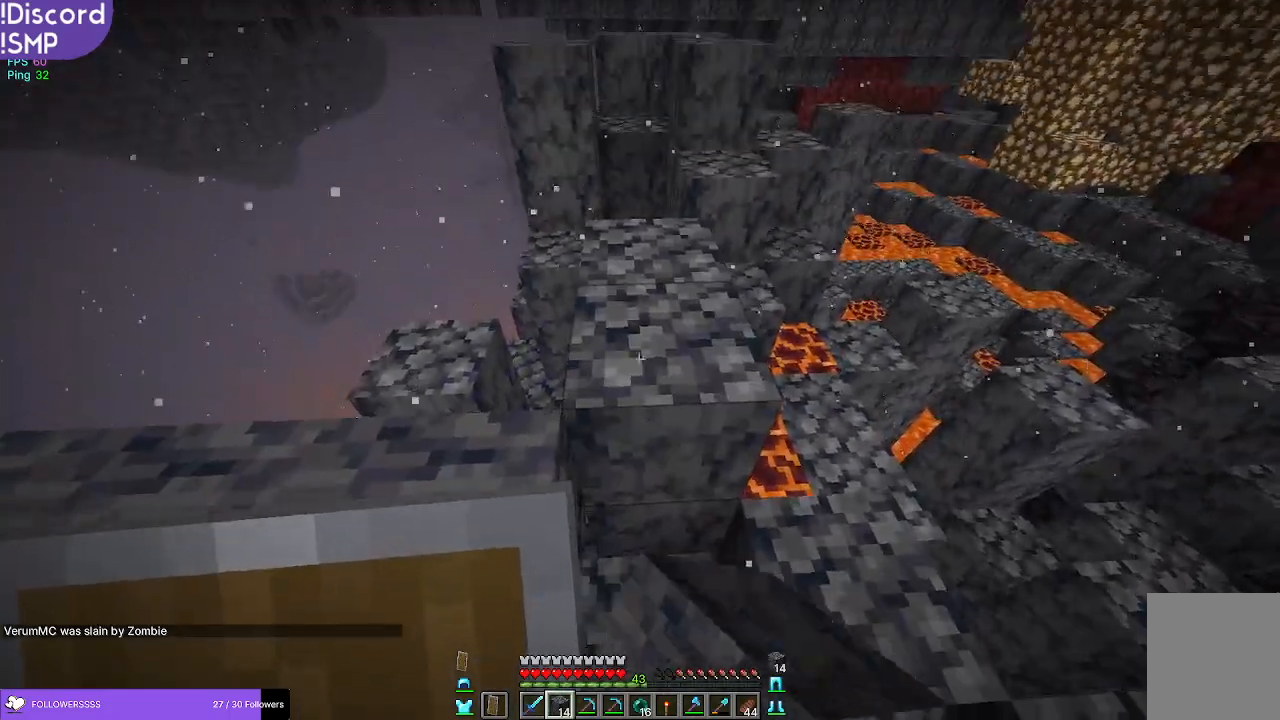
{"keys": ["w"], "mouse": [], "events": [[83, "w", "down"]]}
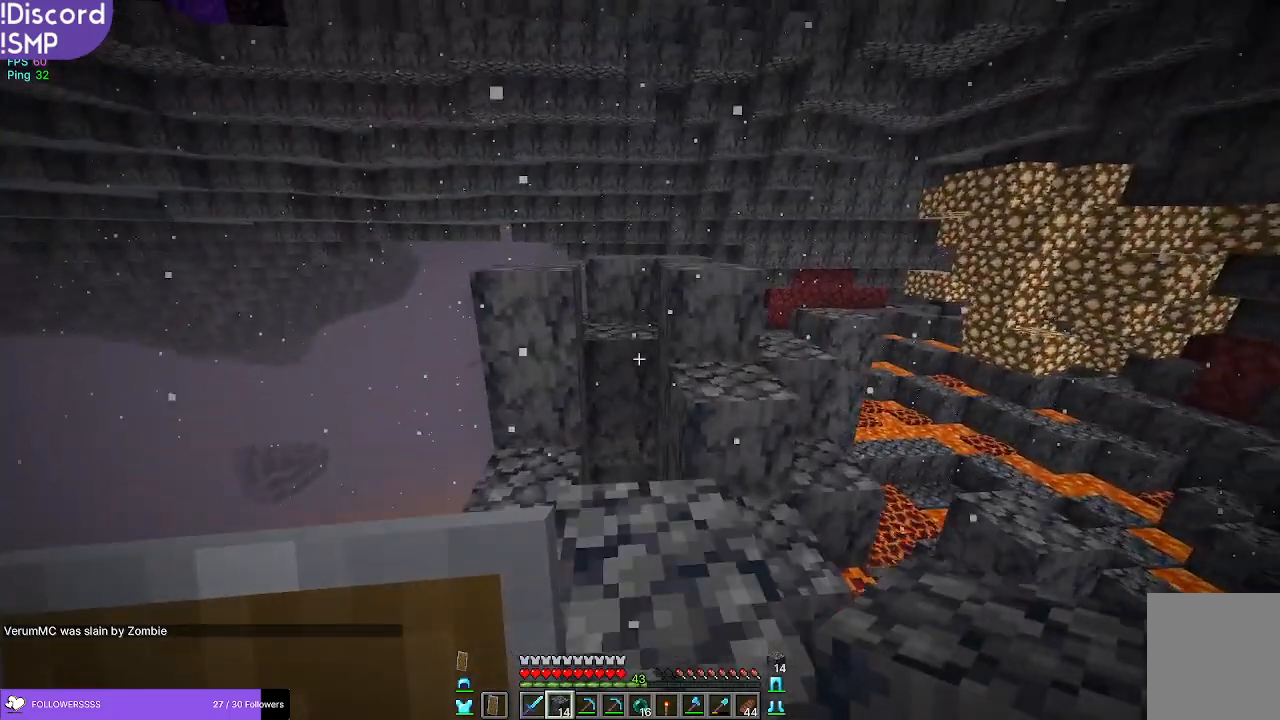
{"keys": ["s"], "mouse": [], "events": [[317, "w", "up"], [333, "mouse_right", "down"], [417, "mouse_right", "up"], [483, "s", "down"]]}
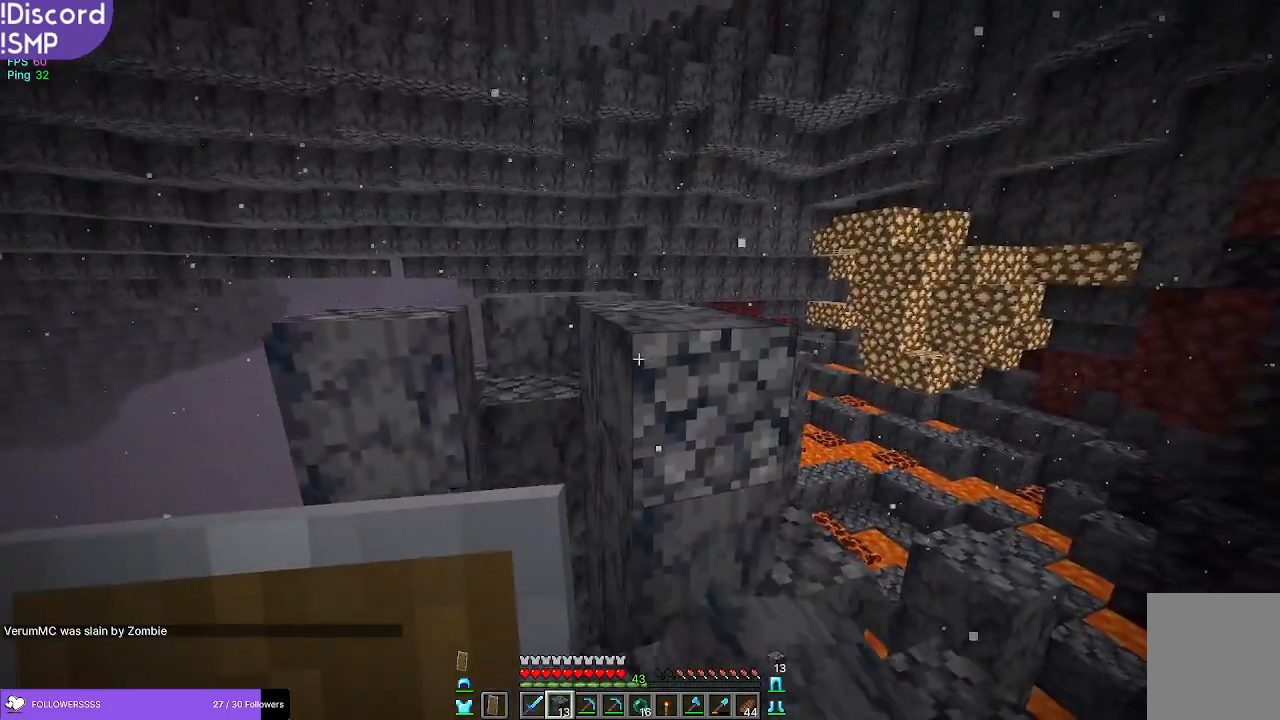
{"keys": [], "mouse": [], "events": [[17, "s", "up"], [67, "mouse_right", "down"], [117, "mouse_right", "up"], [267, "w", "down"], [450, "w", "up"]]}
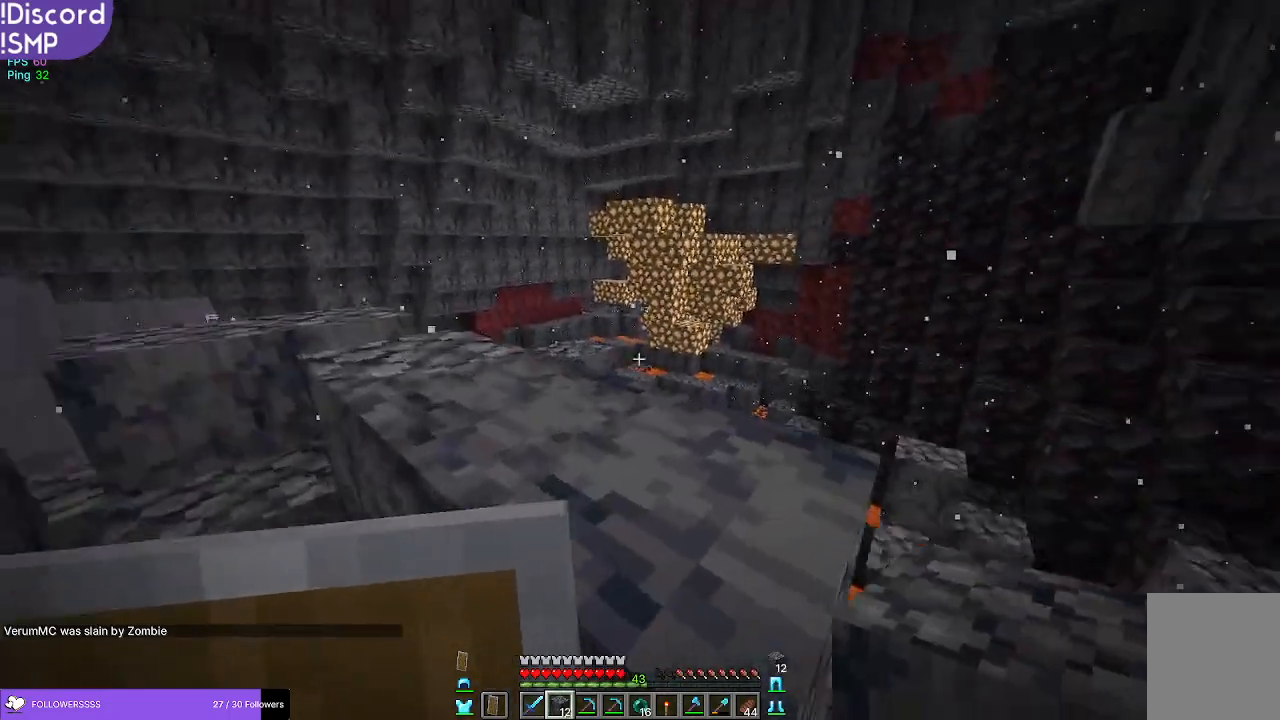
{"keys": ["w"], "mouse": [], "events": [[267, "w", "down"]]}
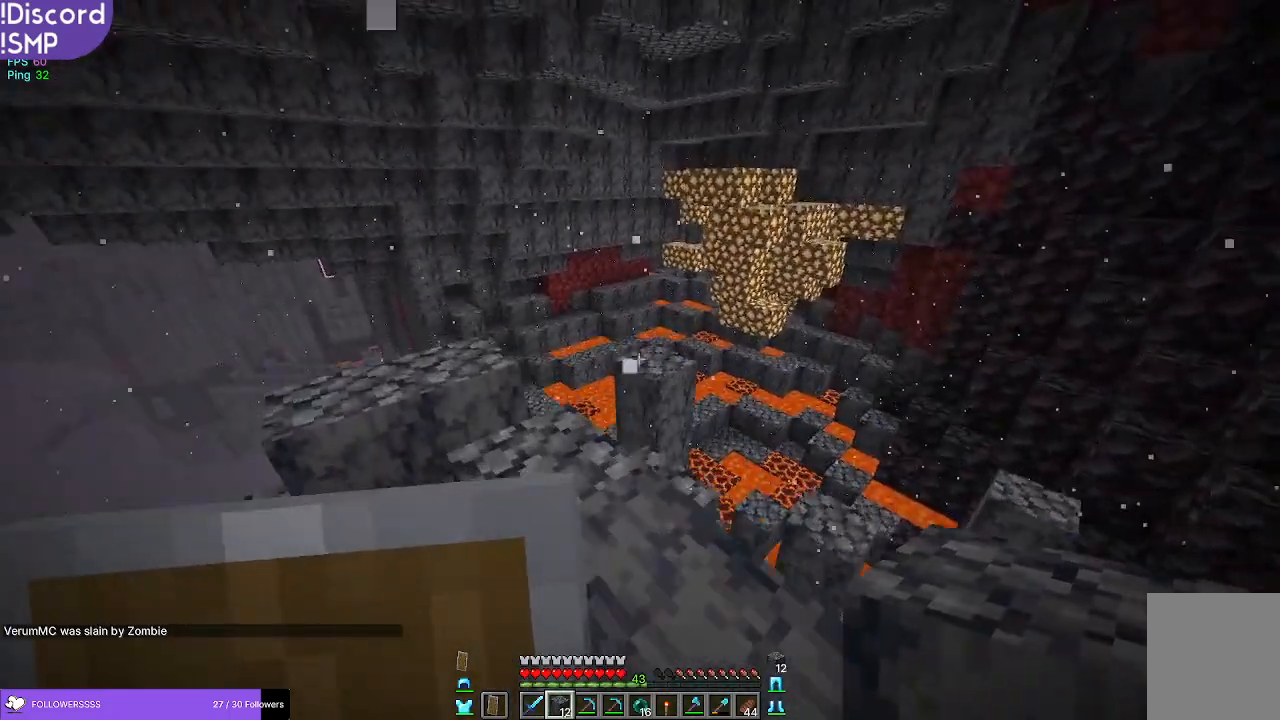
{"keys": ["w"], "mouse": [], "events": [[383, "mouse_right", "down"], [467, "mouse_right", "up"]]}
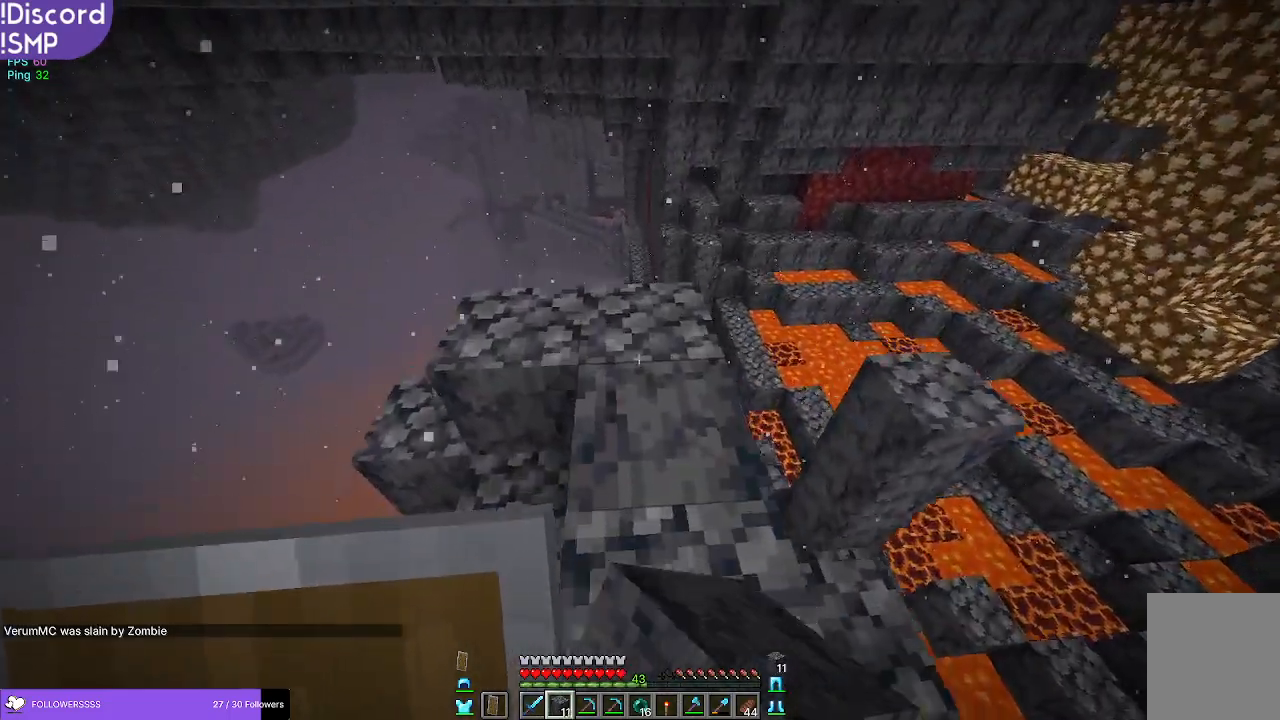
{"keys": ["d"], "mouse": [], "events": [[450, "w", "up"], [467, "d", "down"]]}
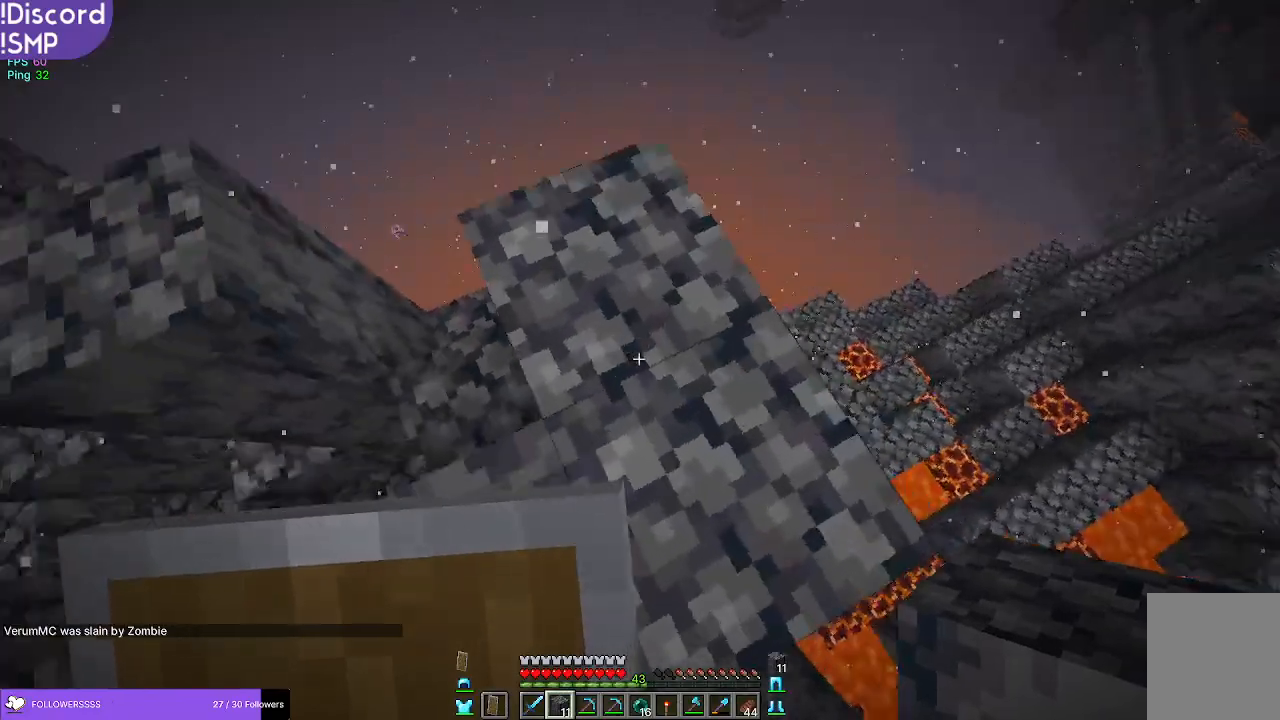
{"keys": ["d", "s"], "mouse": [], "events": [[150, "s", "down"], [400, "mouse_right", "down"], [450, "mouse_right", "up"]]}
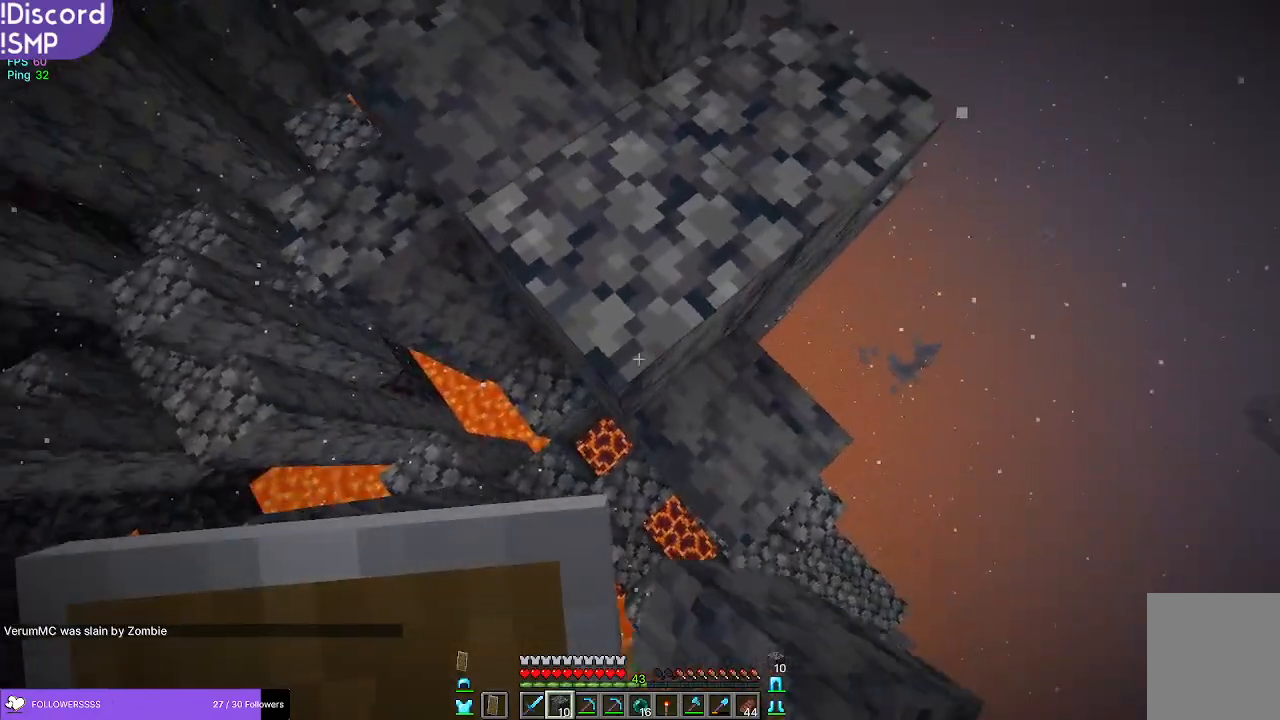
{"keys": ["d", "s"], "mouse": ["right"], "events": [[83, "mouse_right", "down"], [150, "mouse_right", "up"], [300, "mouse_right", "down"], [383, "mouse_right", "up"], [500, "mouse_right", "down"]]}
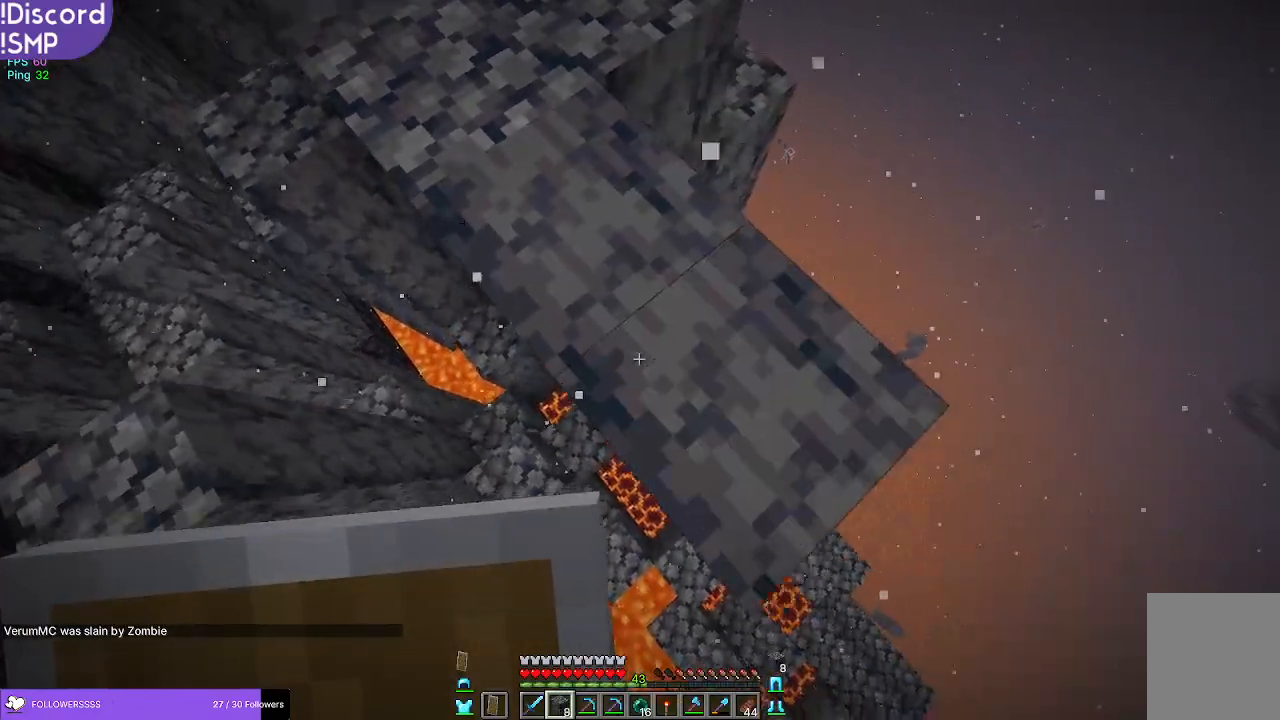
{"keys": ["d", "s"], "mouse": [], "events": [[83, "mouse_right", "up"], [217, "mouse_right", "down"], [300, "mouse_right", "up"], [417, "mouse_right", "down"], [500, "mouse_right", "up"]]}
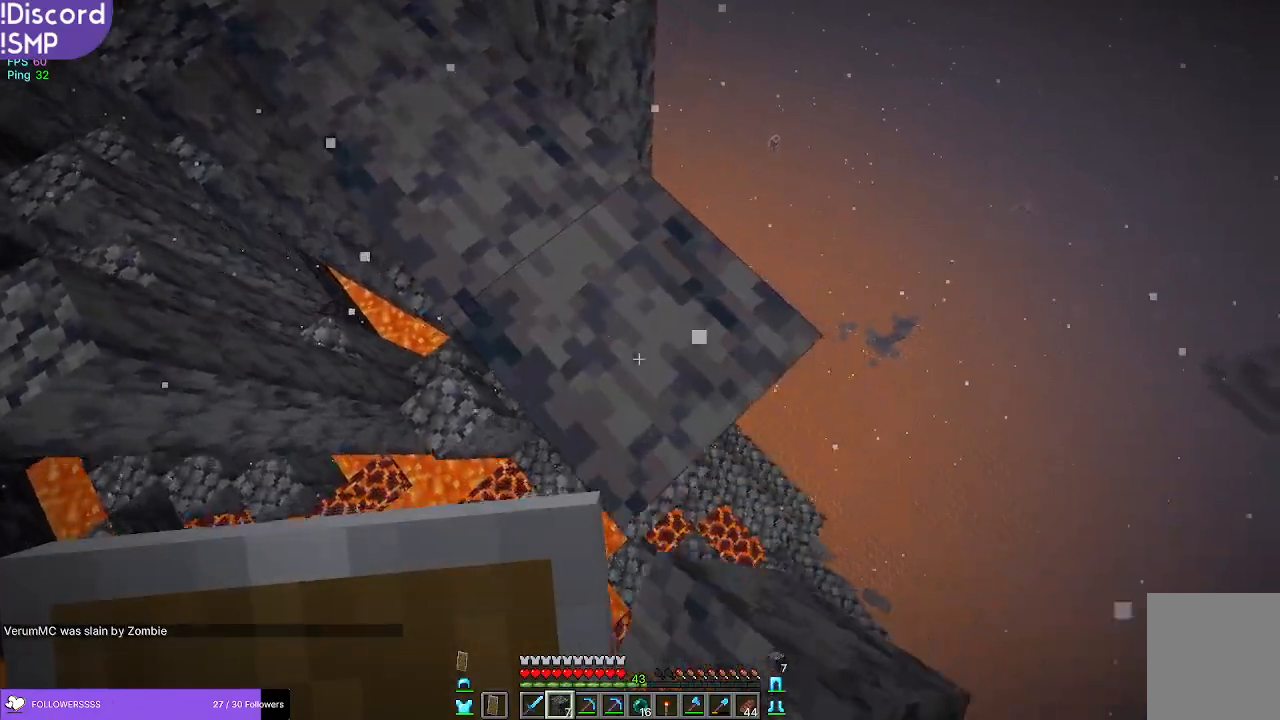
{"keys": ["d", "s"], "mouse": [], "events": [[133, "mouse_right", "down"], [183, "mouse_right", "up"]]}
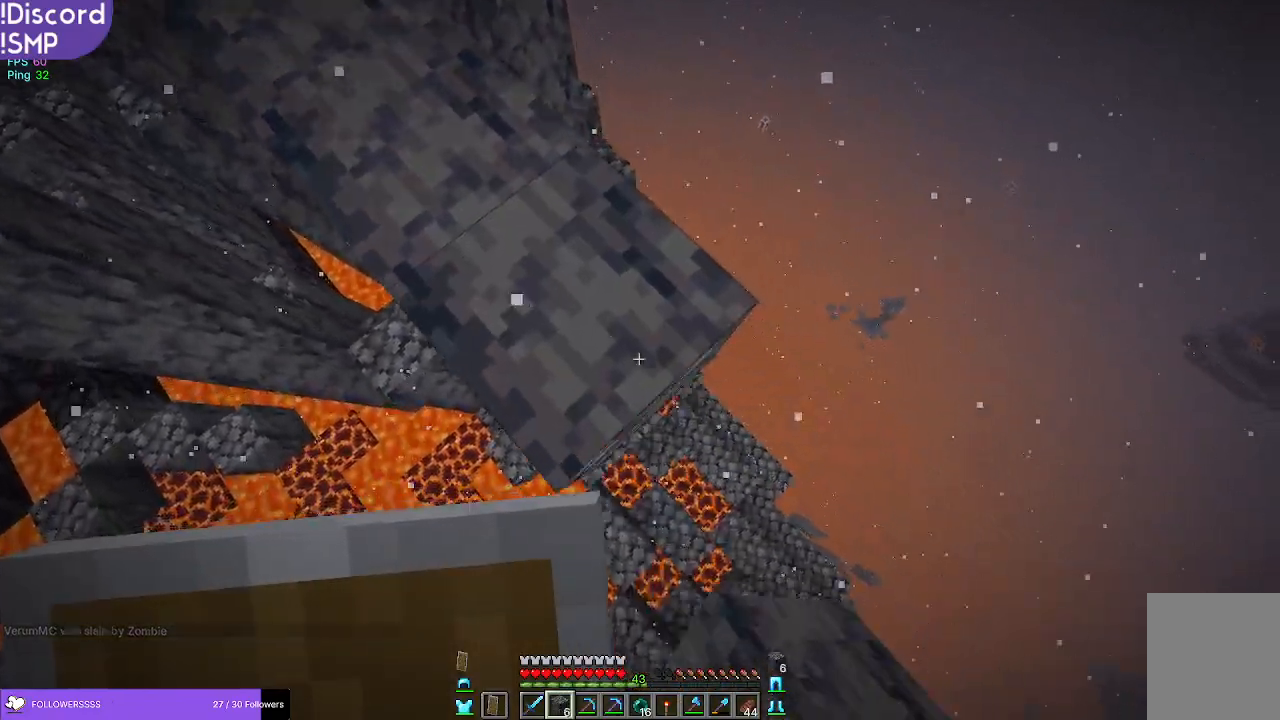
{"keys": ["s"], "mouse": [], "events": [[17, "mouse_right", "down"], [67, "mouse_right", "up"], [400, "mouse_right", "down"], [467, "d", "up"], [467, "mouse_right", "up"]]}
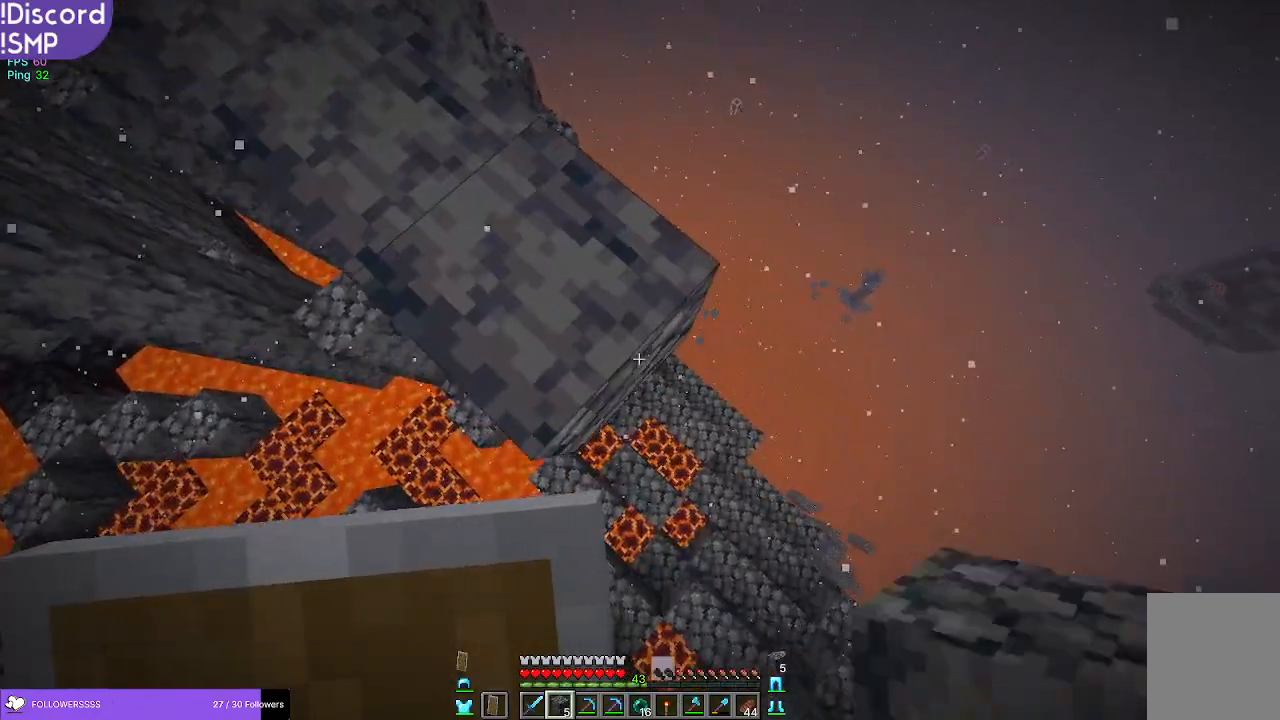
{"keys": ["d", "s"], "mouse": ["right"], "events": [[67, "mouse_right", "down"], [150, "mouse_right", "up"], [267, "mouse_right", "down"], [283, "d", "down"], [350, "mouse_right", "up"], [483, "mouse_right", "down"]]}
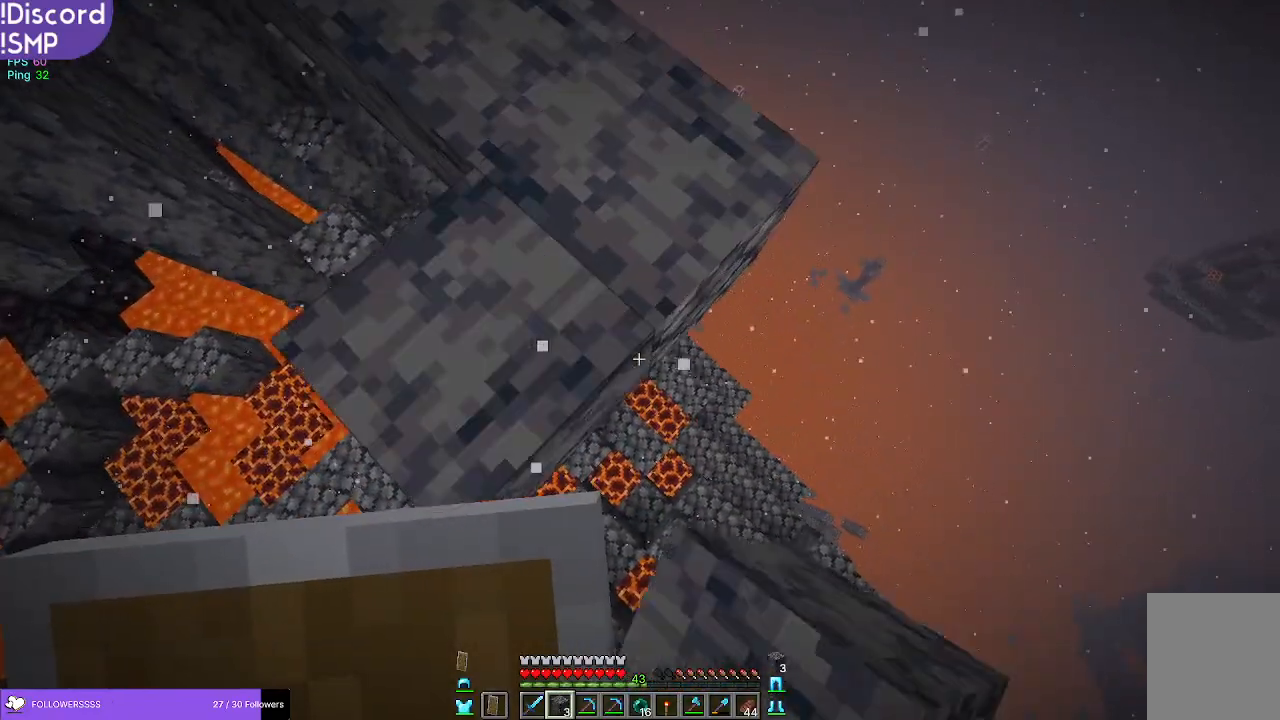
{"keys": ["d", "s"], "mouse": [], "events": [[33, "mouse_right", "up"], [167, "mouse_right", "down"], [267, "mouse_right", "up"], [383, "mouse_right", "down"], [450, "mouse_right", "up"]]}
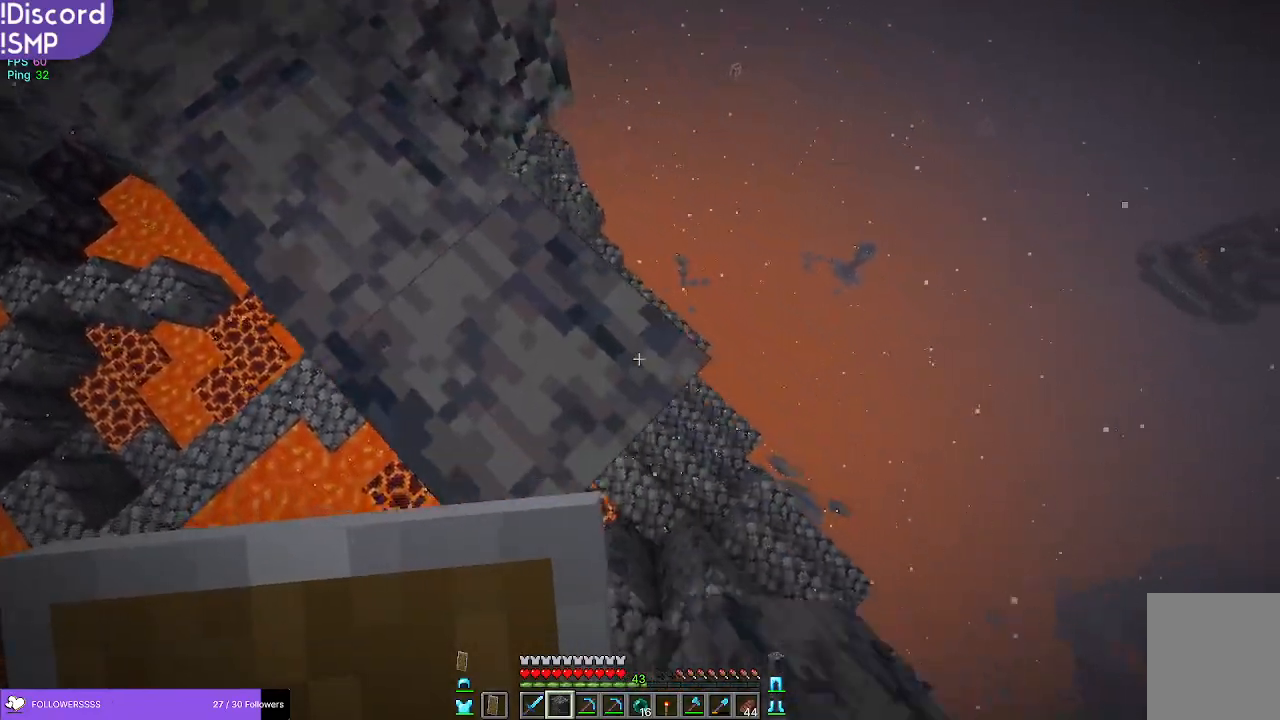
{"keys": ["d"], "mouse": [], "events": [[50, "d", "up"], [283, "mouse_right", "down"], [333, "mouse_right", "up"], [350, "d", "down"], [450, "mouse_right", "down"], [500, "mouse_right", "up"], [500, "s", "up"]]}